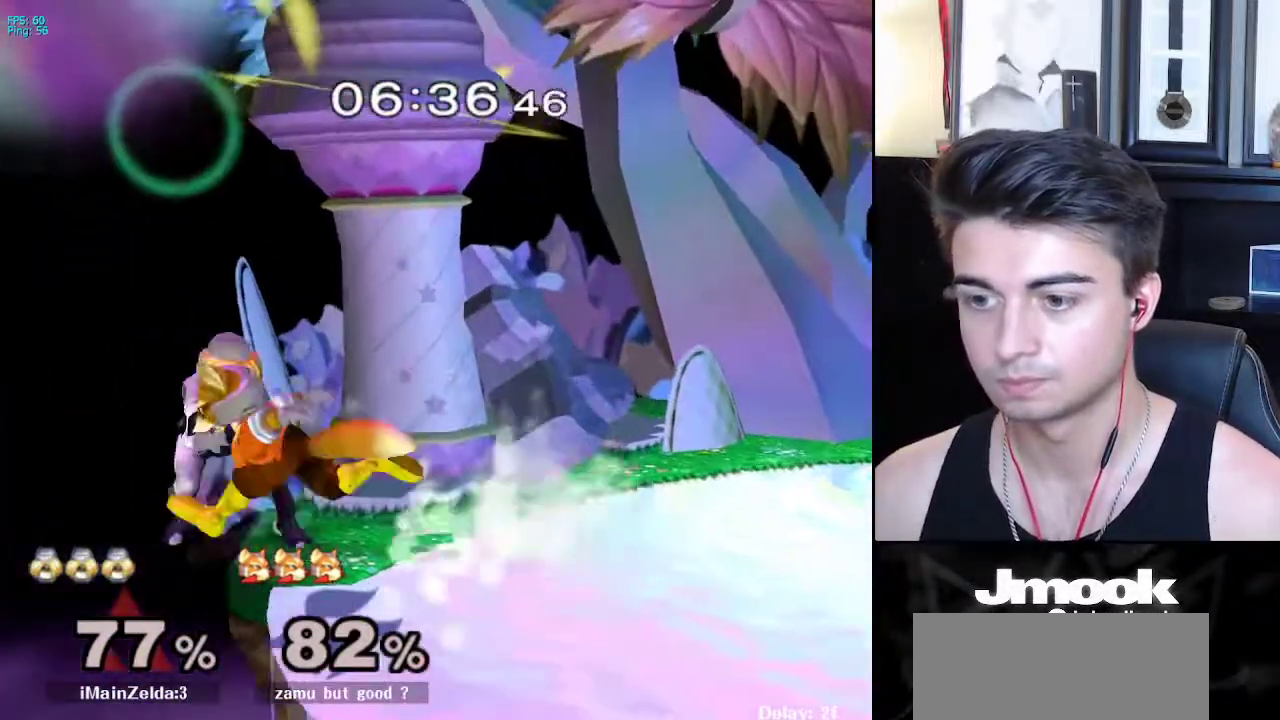
Gameplay with a controller (Nintendo layout); each line is a JSON object with the inputs held at the frame after it. "events" lists button and stick changes between this image and that frame as [ms after this image, input, new state], when the widget could be followed in between. Not read: L3 R3 START.
{"buttons": [], "left_stick": "down-right", "right_stick": "center", "events": [[67, "left_stick", "right"], [100, "R1", "up"], [183, "right_stick", "center"], [333, "left_stick", "up"], [417, "A", "down"], [483, "A", "up"], [500, "left_stick", "down-right"]]}
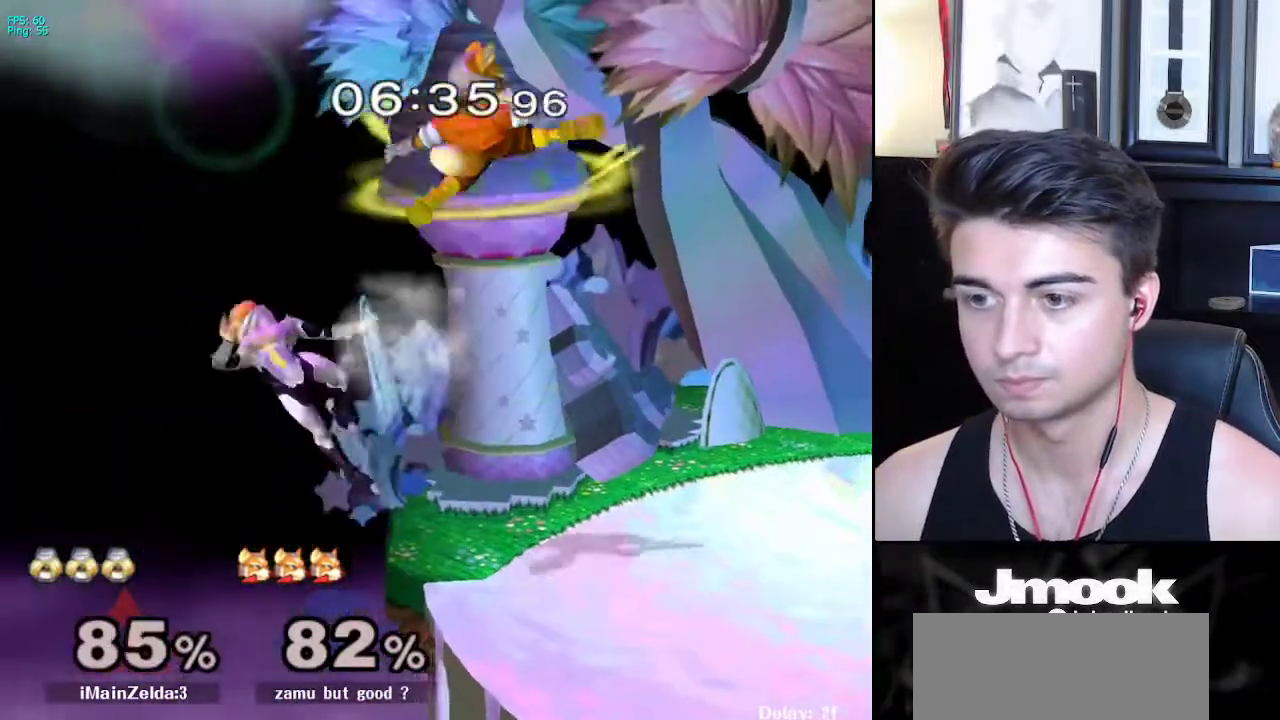
{"buttons": [], "left_stick": "right", "right_stick": "center", "events": [[200, "left_stick", "right"]]}
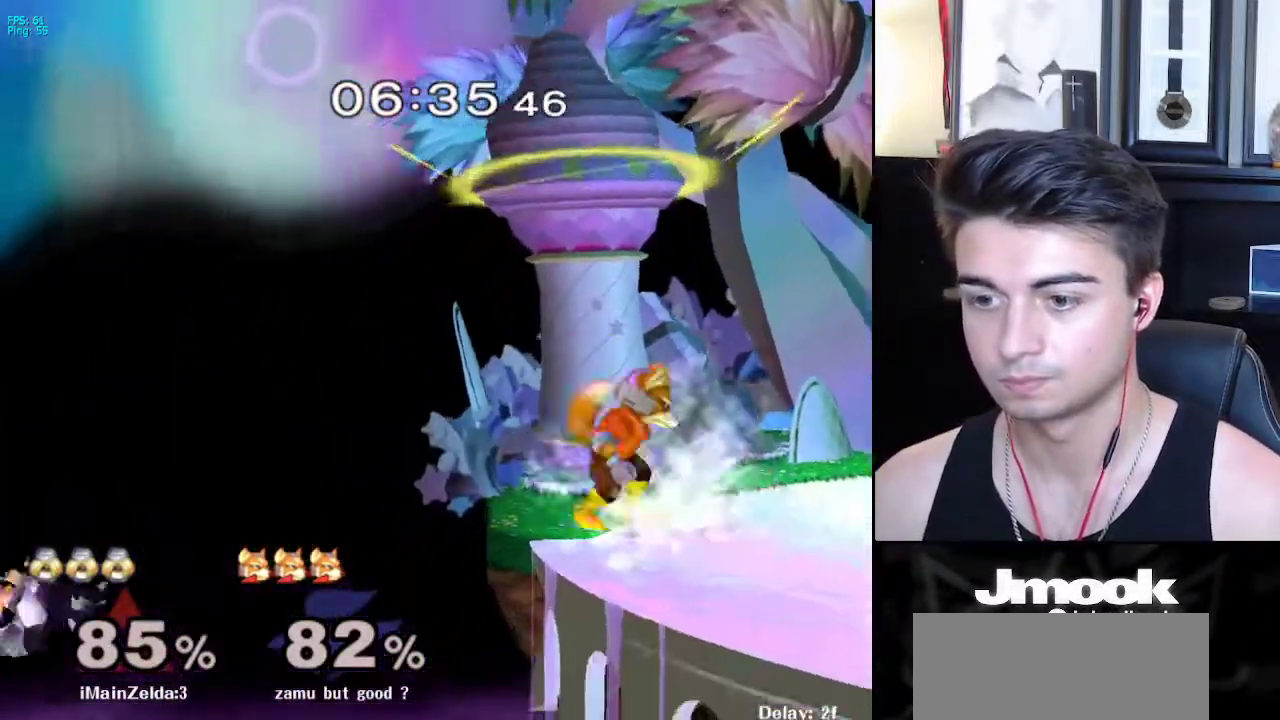
{"buttons": [], "left_stick": "right", "right_stick": "center", "events": [[200, "X", "down"], [483, "X", "up"]]}
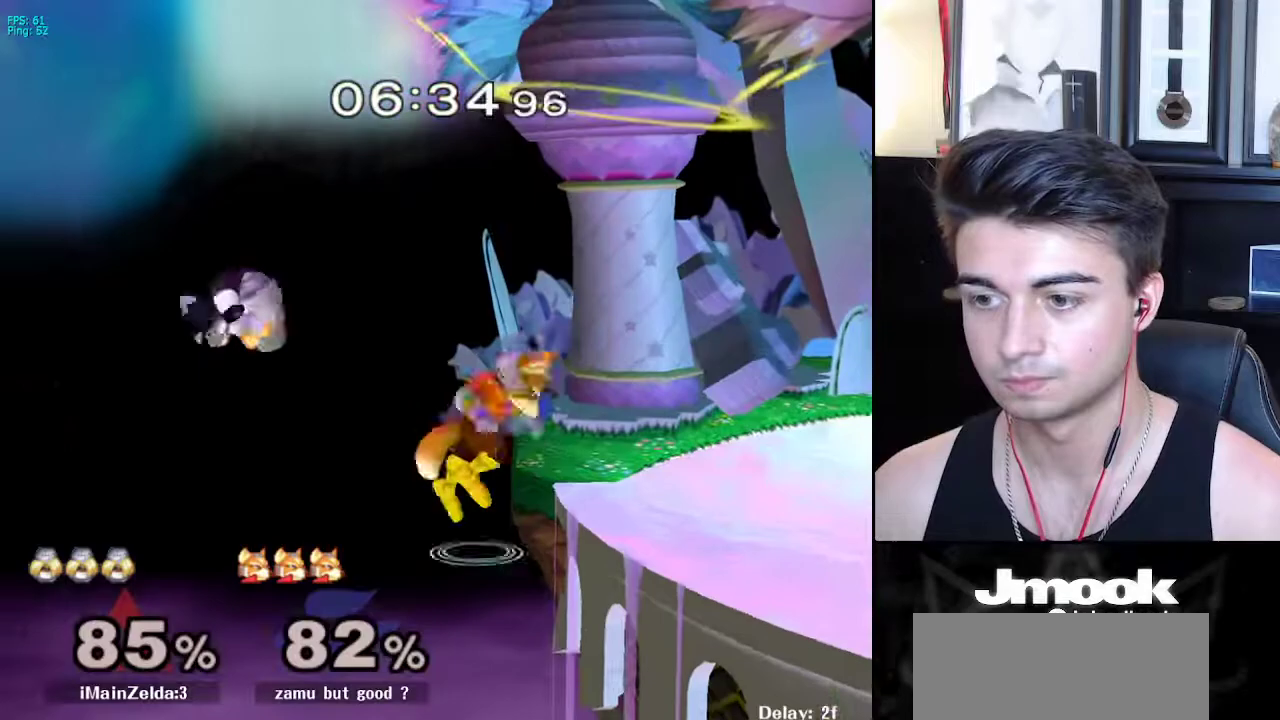
{"buttons": [], "left_stick": "right", "right_stick": "center", "events": [[200, "R1", "down"], [333, "R1", "up"]]}
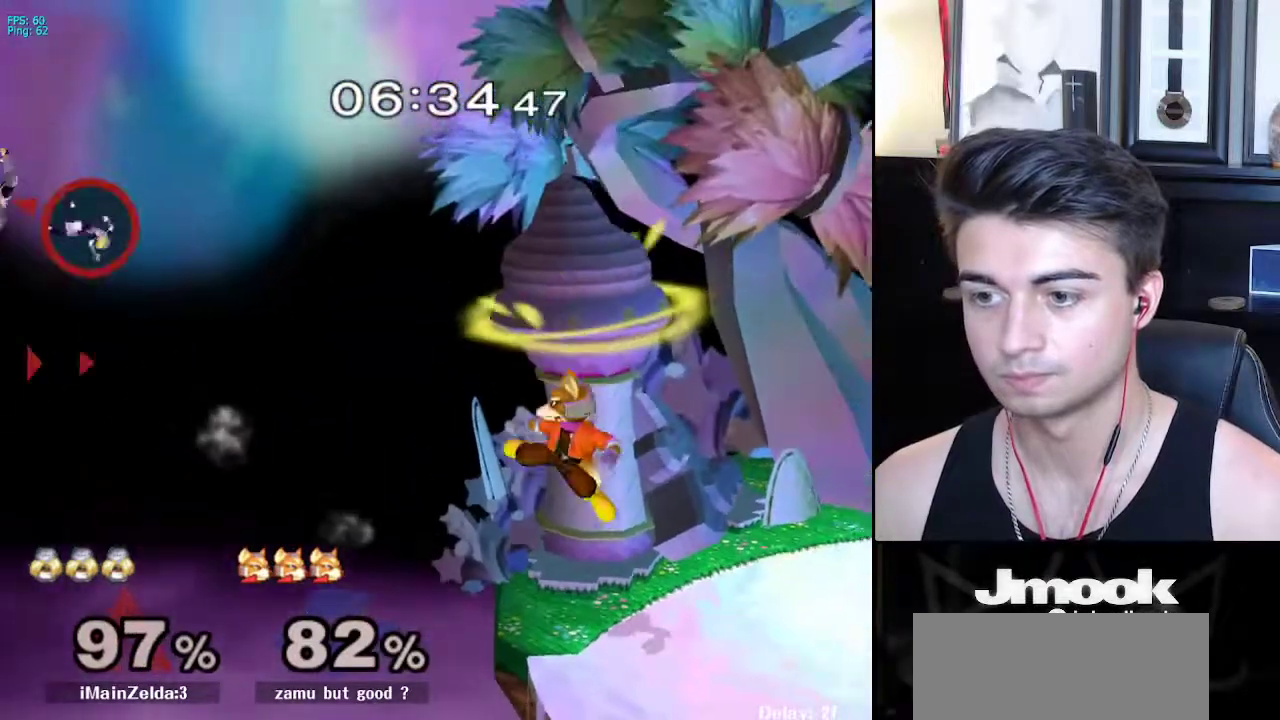
{"buttons": ["X"], "left_stick": "left", "right_stick": "center", "events": [[117, "X", "down"], [217, "X", "up"], [300, "X", "down"], [367, "X", "up"], [417, "left_stick", "left"], [450, "X", "down"]]}
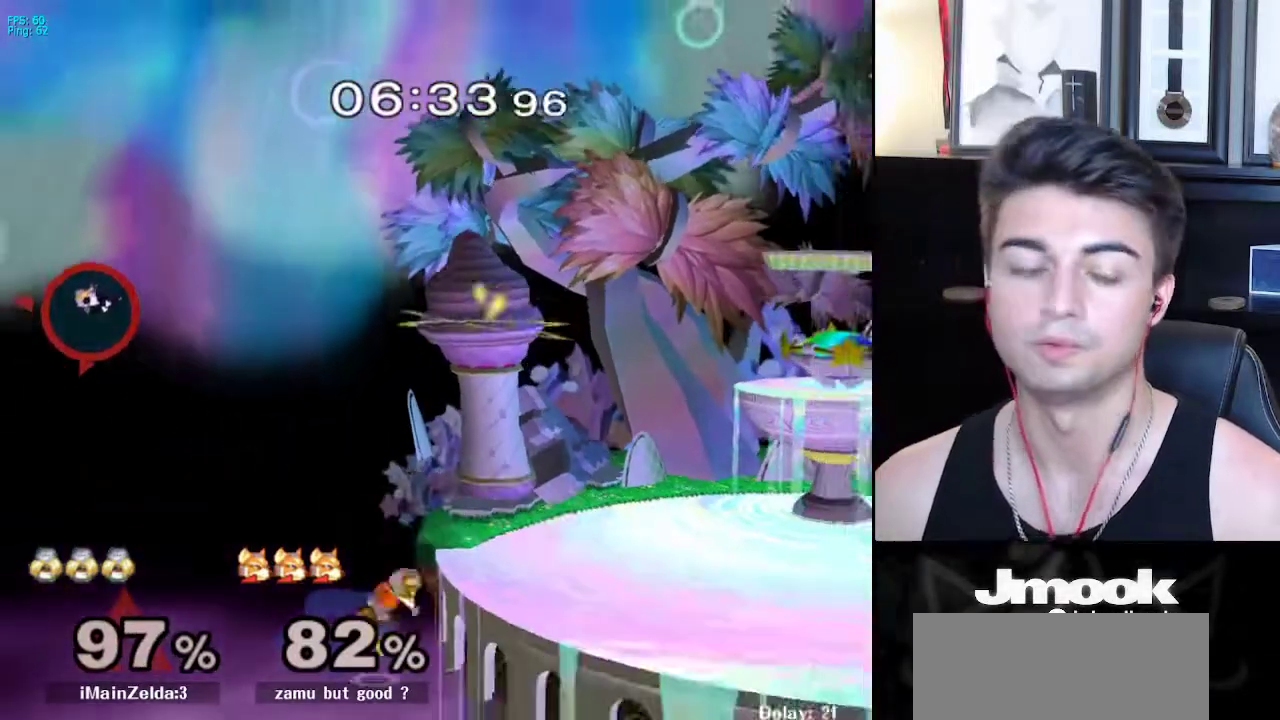
{"buttons": [], "left_stick": "left", "right_stick": "center", "events": [[17, "X", "up"], [83, "X", "down"], [167, "X", "up"], [233, "left_stick", "up-left"], [300, "B", "down"], [383, "left_stick", "left"], [417, "B", "up"]]}
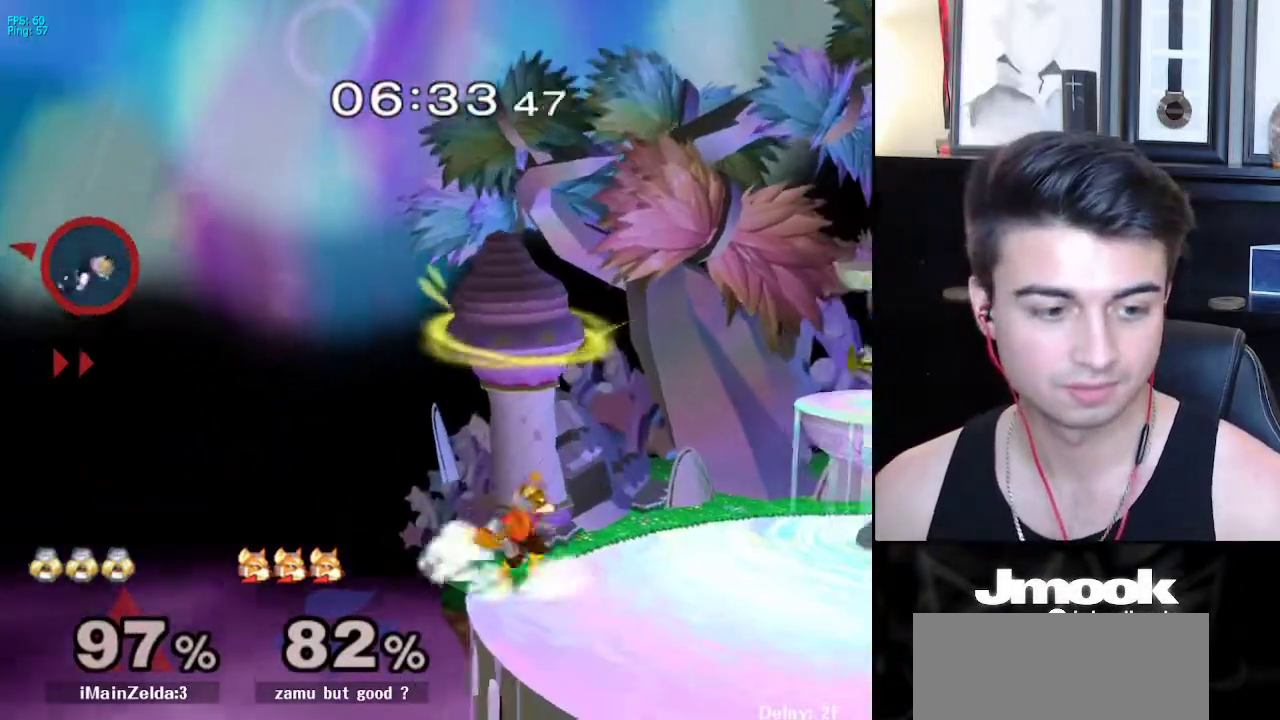
{"buttons": [], "left_stick": "center", "right_stick": "center", "events": [[450, "left_stick", "center"]]}
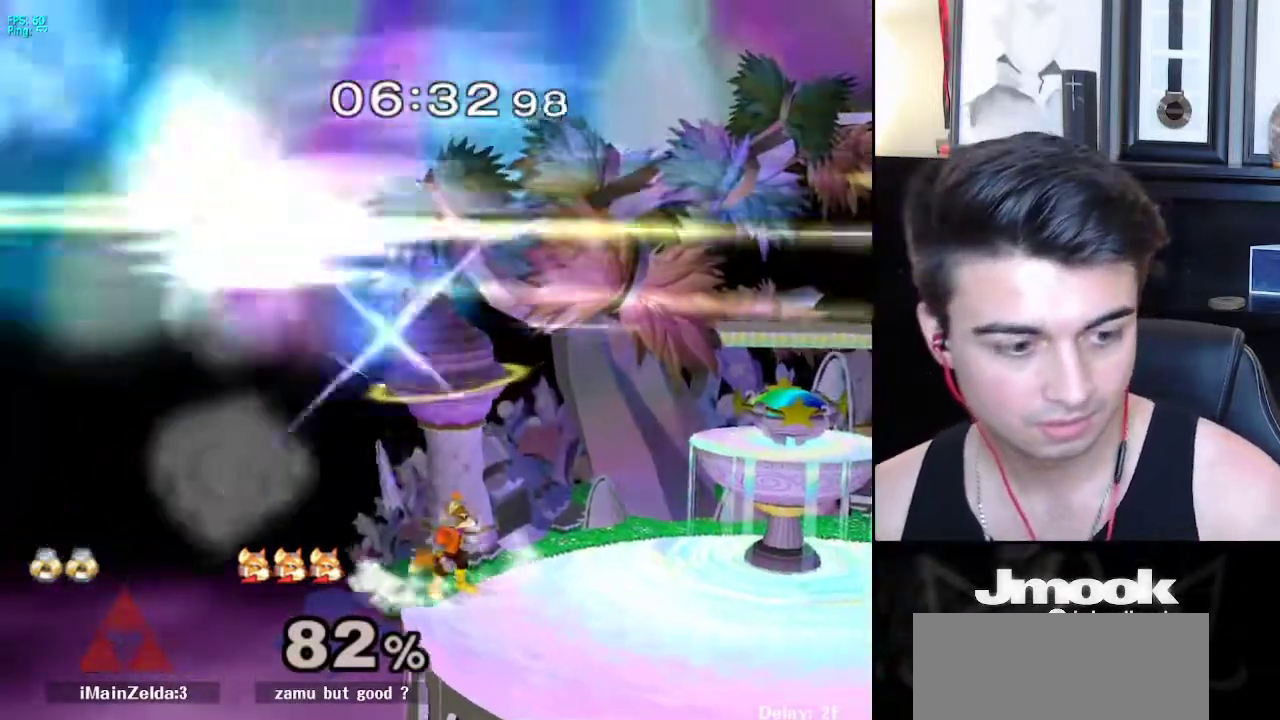
{"buttons": [], "left_stick": "center", "right_stick": "center", "events": []}
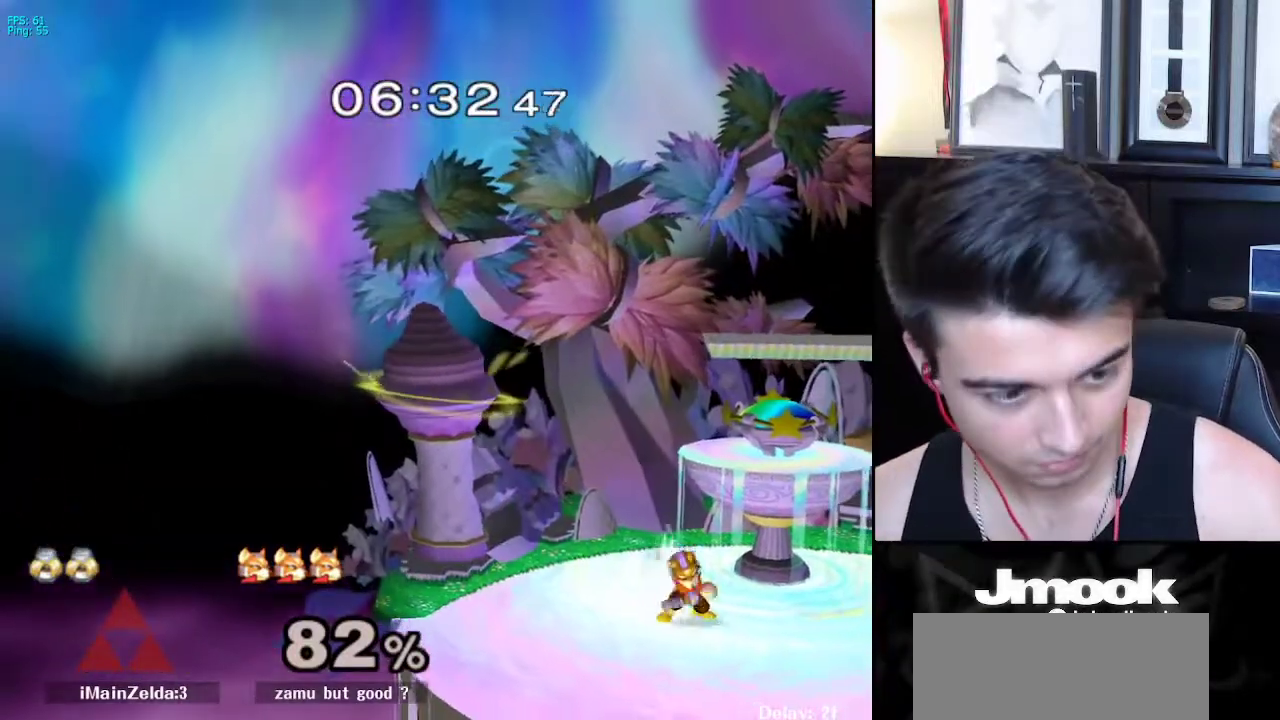
{"buttons": [], "left_stick": "center", "right_stick": "center", "events": []}
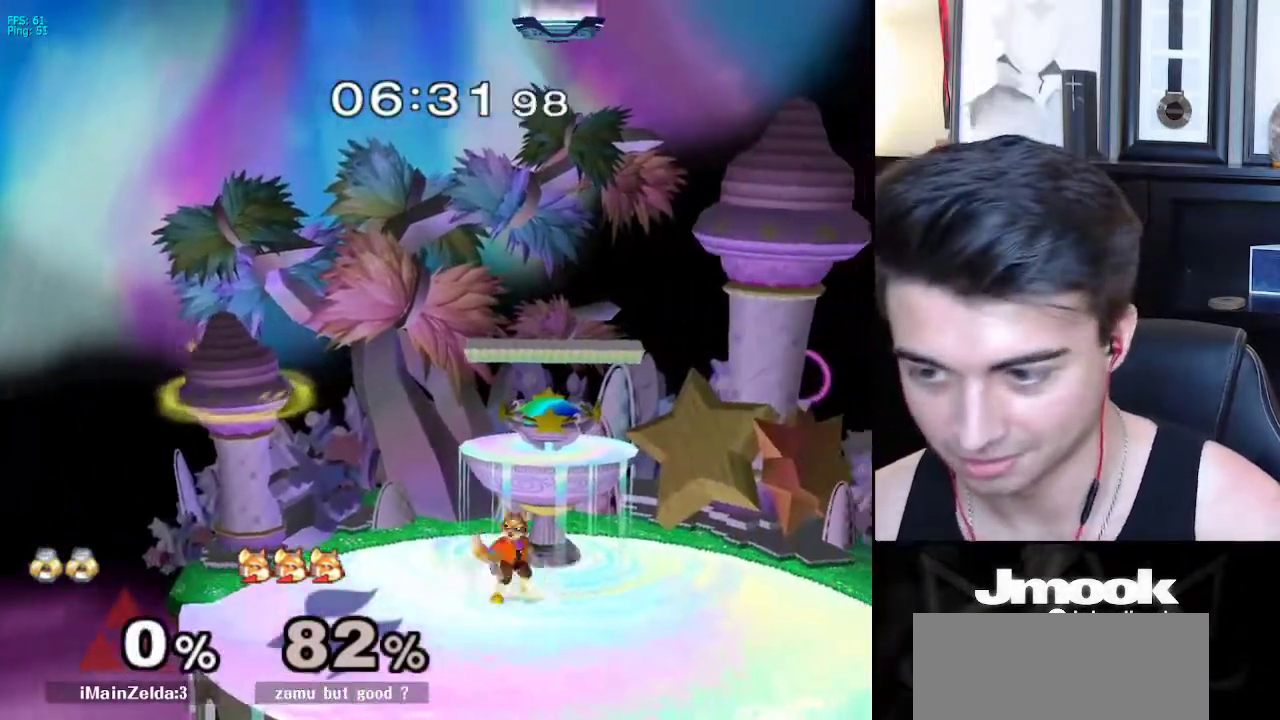
{"buttons": [], "left_stick": "center", "right_stick": "center", "events": []}
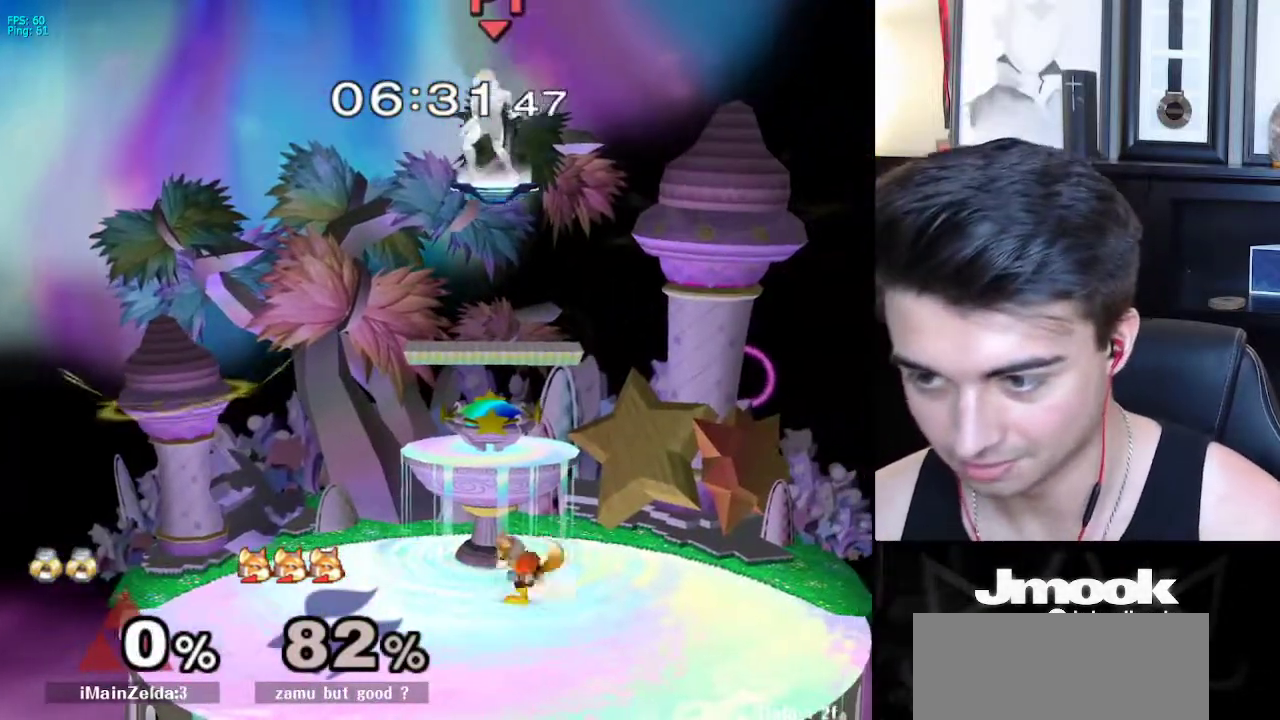
{"buttons": [], "left_stick": "center", "right_stick": "center", "events": [[100, "left_stick", "up-right"], [183, "B", "down"], [183, "left_stick", "center"], [250, "B", "up"]]}
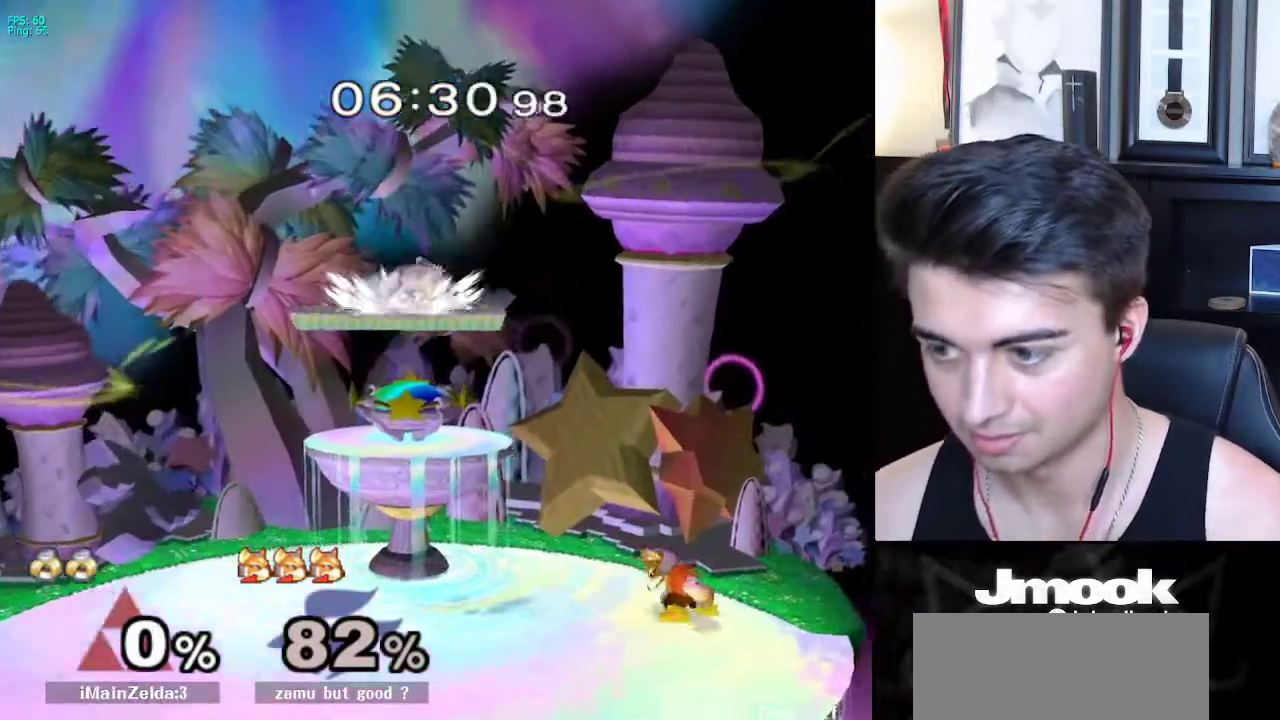
{"buttons": [], "left_stick": "right", "right_stick": "right", "events": [[17, "left_stick", "right"], [467, "right_stick", "right"]]}
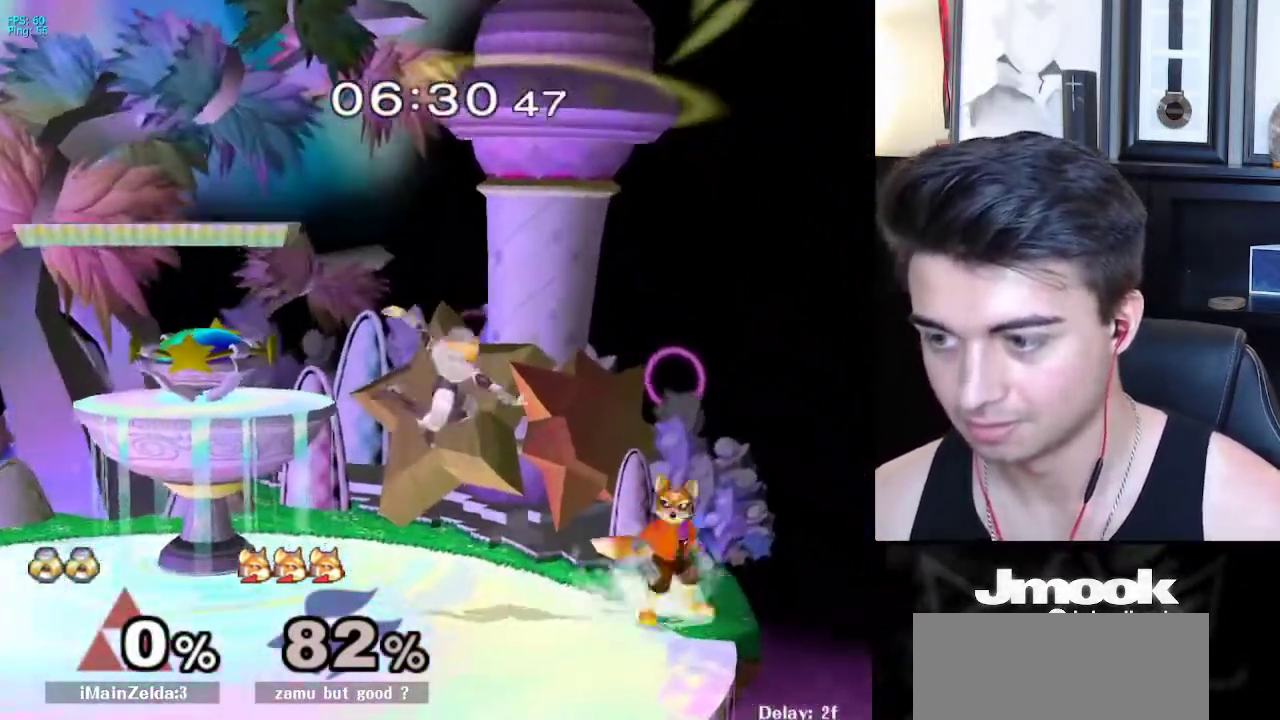
{"buttons": [], "left_stick": "center", "right_stick": "center", "events": [[100, "right_stick", "center"], [200, "left_stick", "center"], [300, "A", "down"], [383, "A", "up"]]}
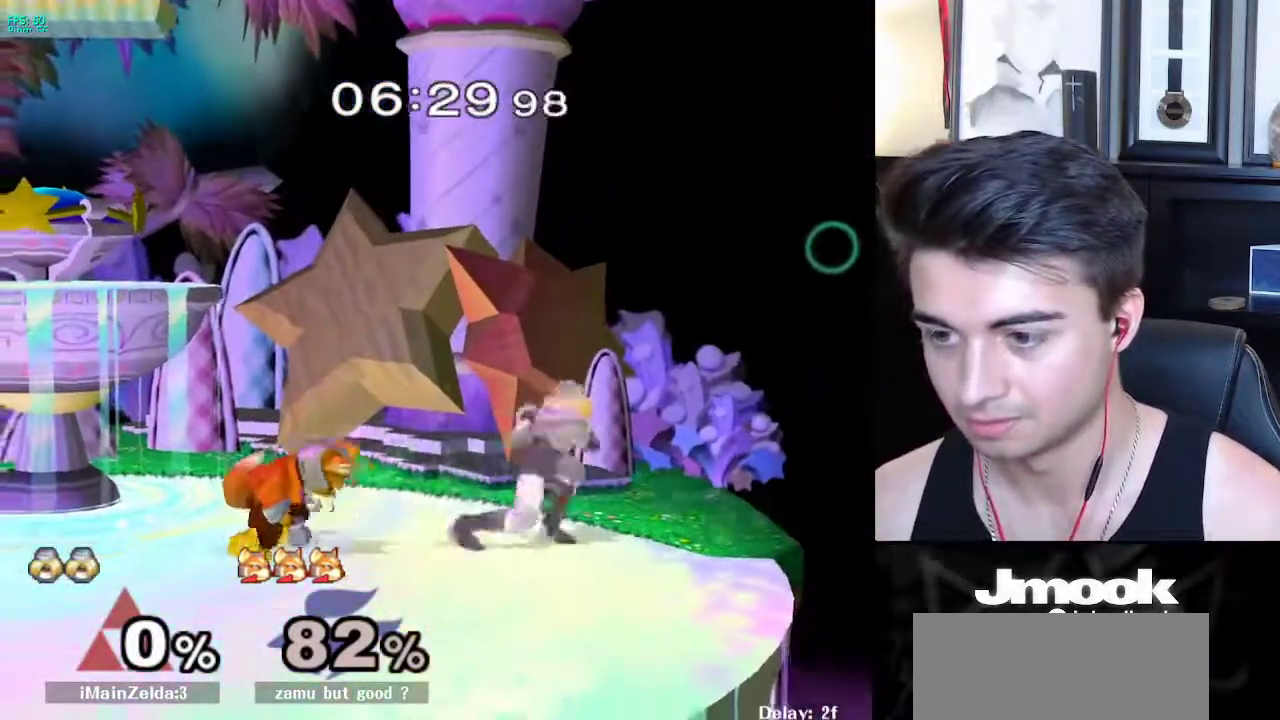
{"buttons": [], "left_stick": "center", "right_stick": "center", "events": [[117, "left_stick", "left"], [217, "left_stick", "right"], [283, "left_stick", "left"], [333, "X", "down"], [350, "Z", "down"], [400, "left_stick", "center"], [450, "X", "up"], [450, "Z", "up"]]}
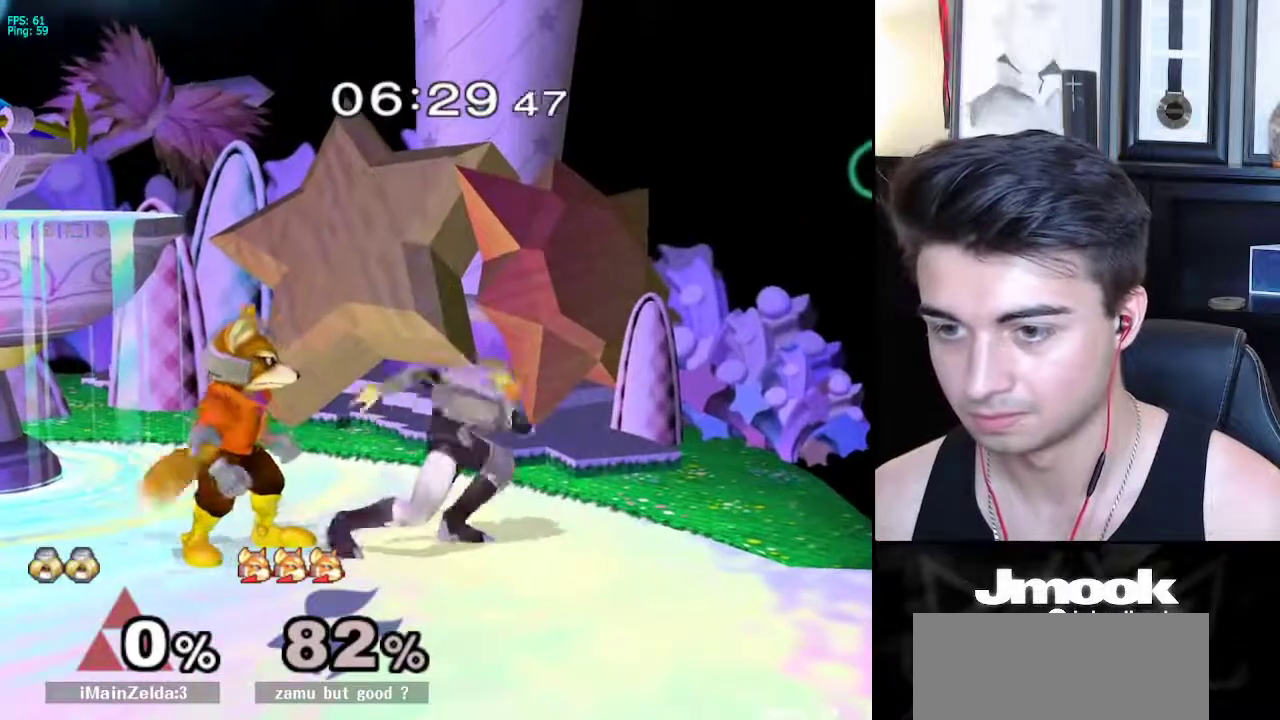
{"buttons": [], "left_stick": "center", "right_stick": "center", "events": [[367, "left_stick", "left"], [483, "left_stick", "center"]]}
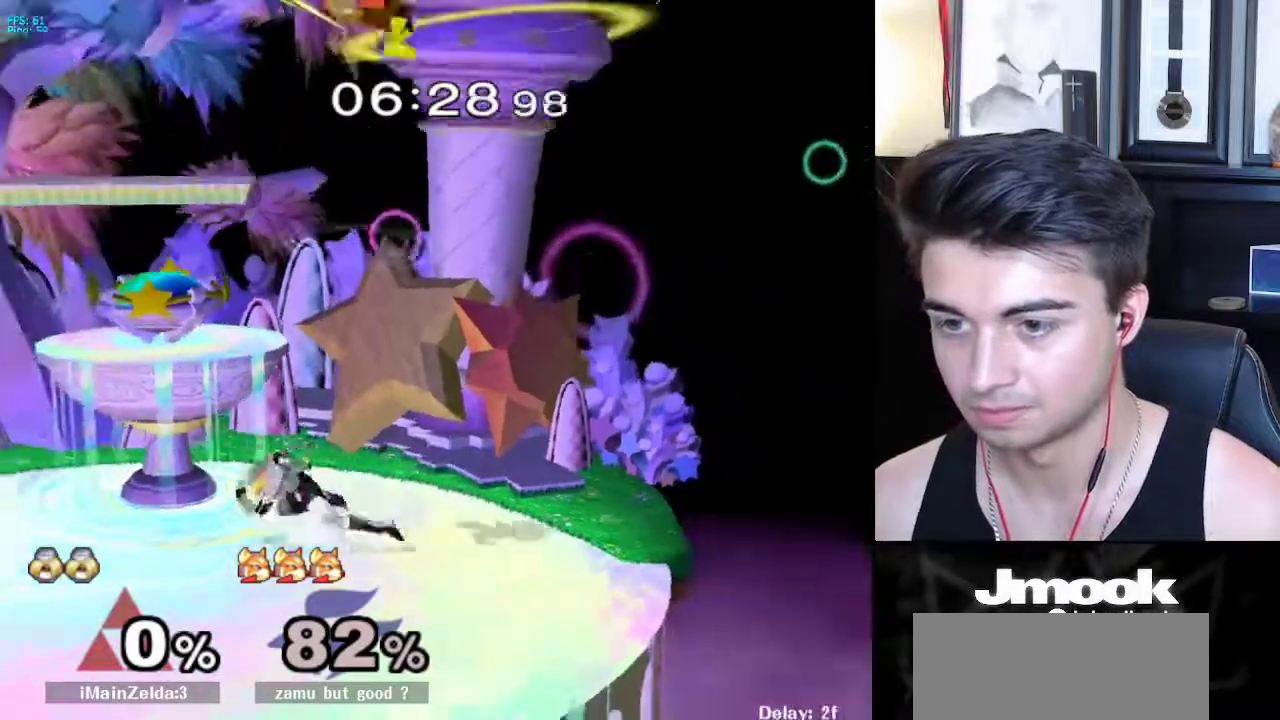
{"buttons": [], "left_stick": "right", "right_stick": "center", "events": [[183, "left_stick", "right"], [233, "X", "down"], [317, "X", "up"], [433, "A", "down"], [483, "A", "up"]]}
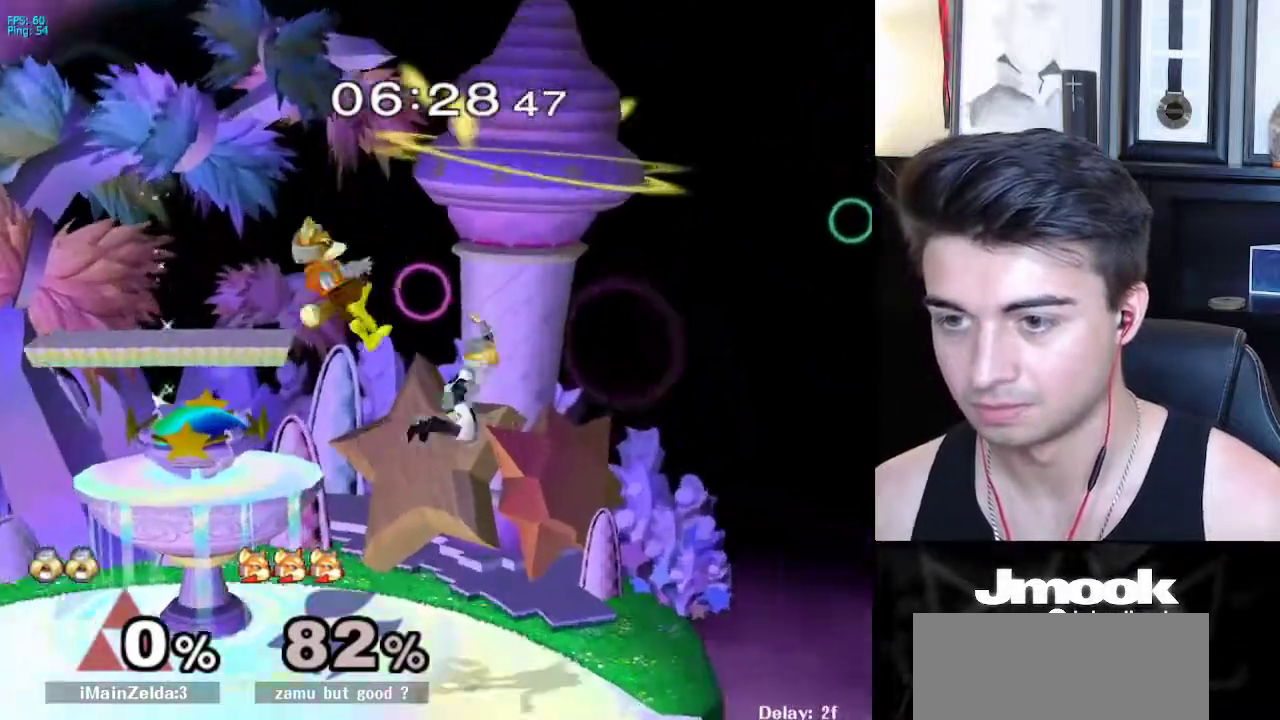
{"buttons": [], "left_stick": "center", "right_stick": "center", "events": [[33, "left_stick", "left"], [317, "left_stick", "down"], [383, "left_stick", "center"]]}
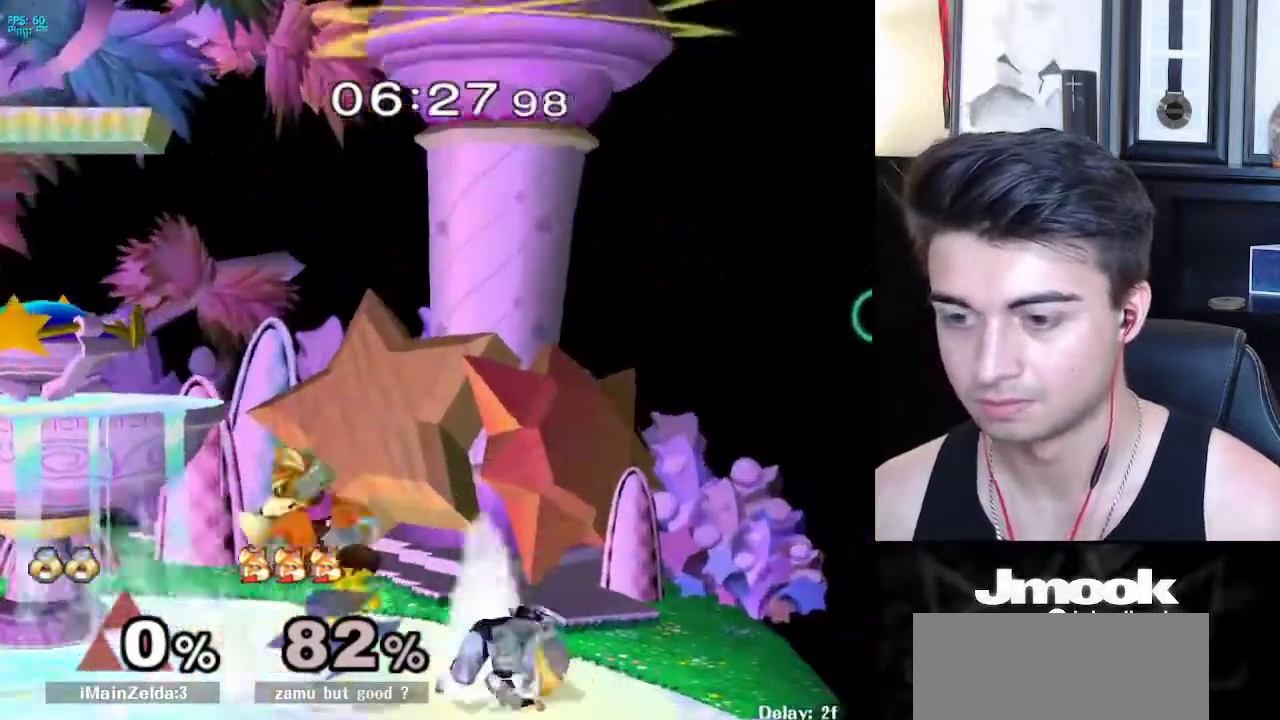
{"buttons": [], "left_stick": "right", "right_stick": "center", "events": [[17, "left_stick", "right"], [100, "left_stick", "left"], [183, "left_stick", "down-left"], [450, "left_stick", "center"], [500, "left_stick", "right"]]}
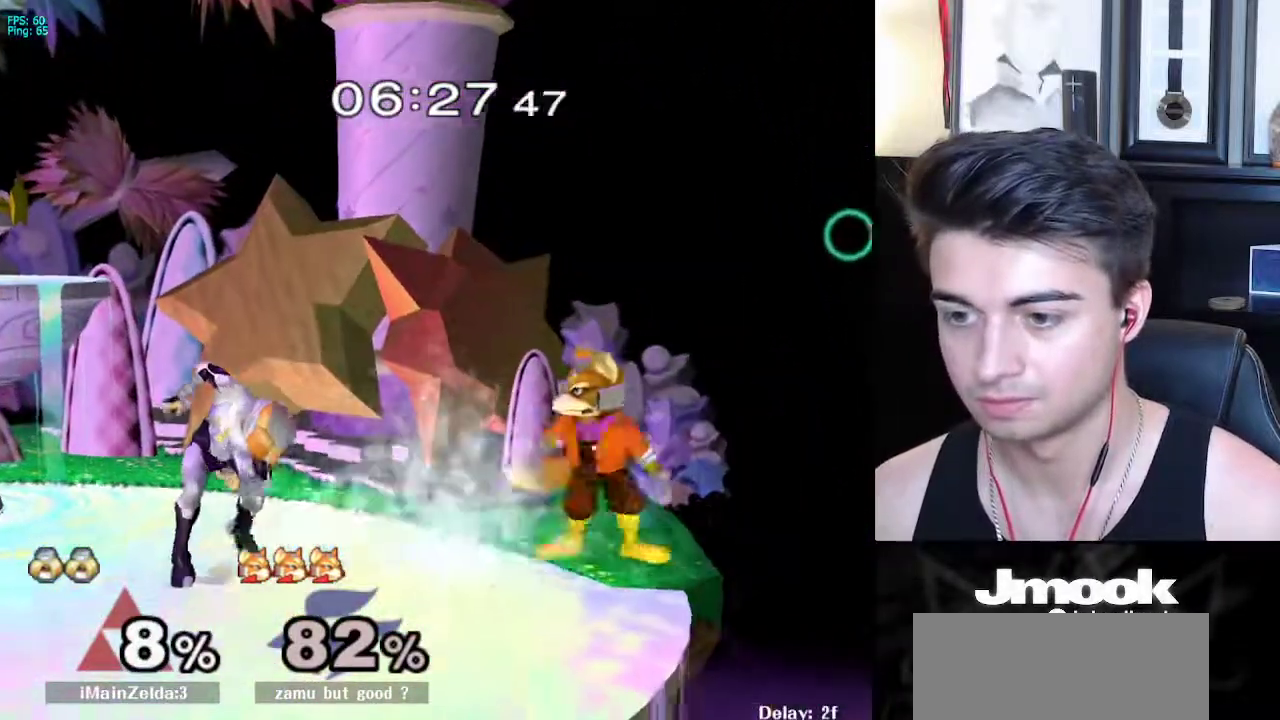
{"buttons": [], "left_stick": "center", "right_stick": "center", "events": [[117, "A", "down"], [200, "A", "up"], [250, "left_stick", "down-right"], [433, "left_stick", "center"]]}
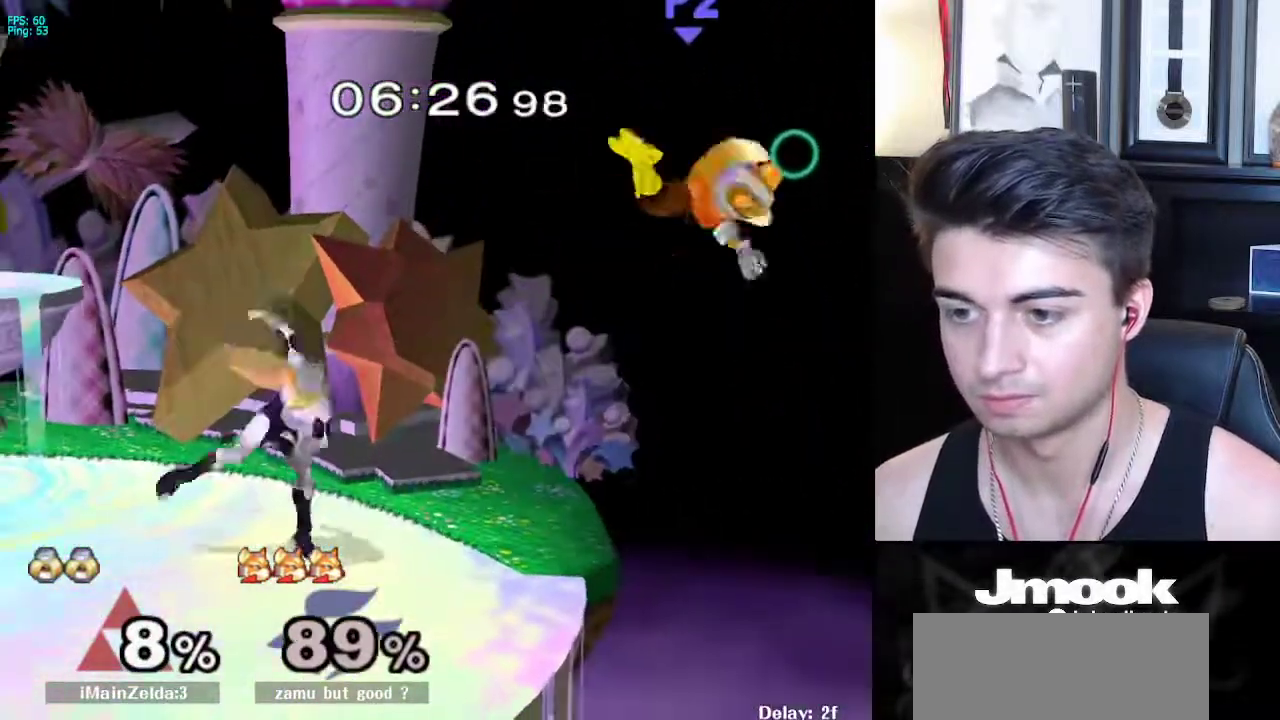
{"buttons": [], "left_stick": "left", "right_stick": "center", "events": [[133, "left_stick", "right"], [417, "A", "down"], [500, "A", "up"], [500, "left_stick", "left"]]}
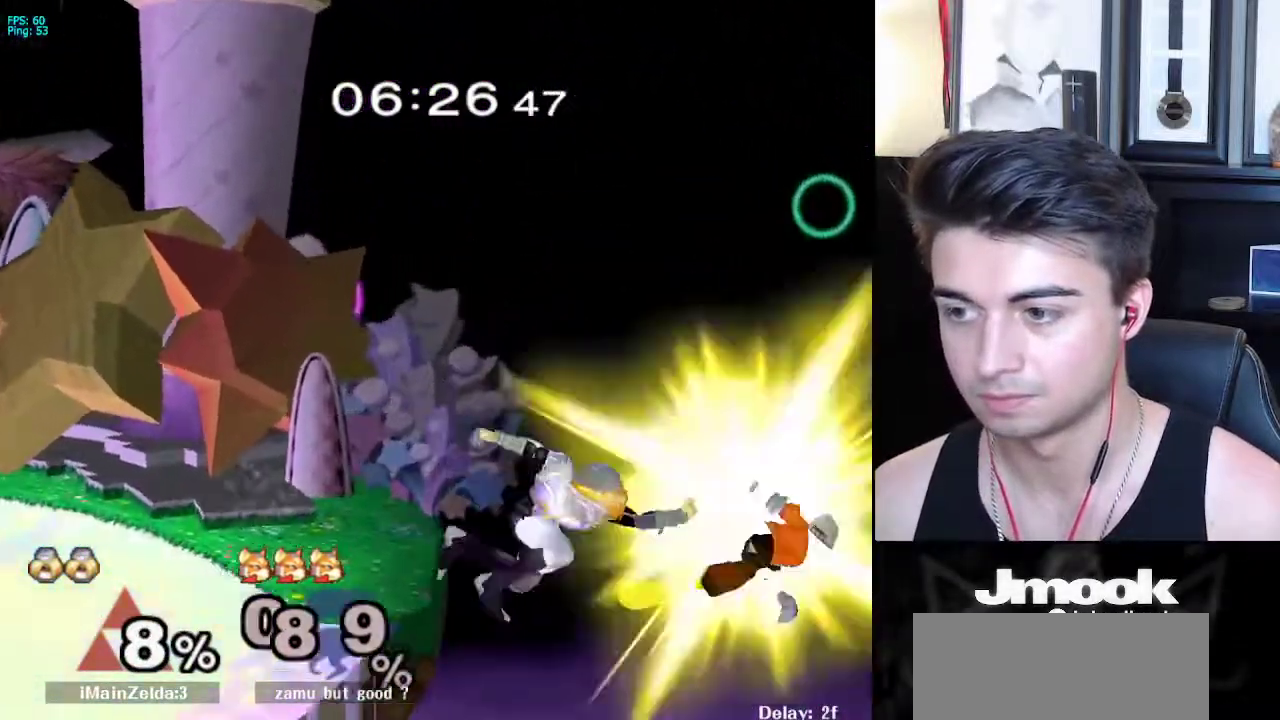
{"buttons": [], "left_stick": "center", "right_stick": "center", "events": [[233, "left_stick", "center"]]}
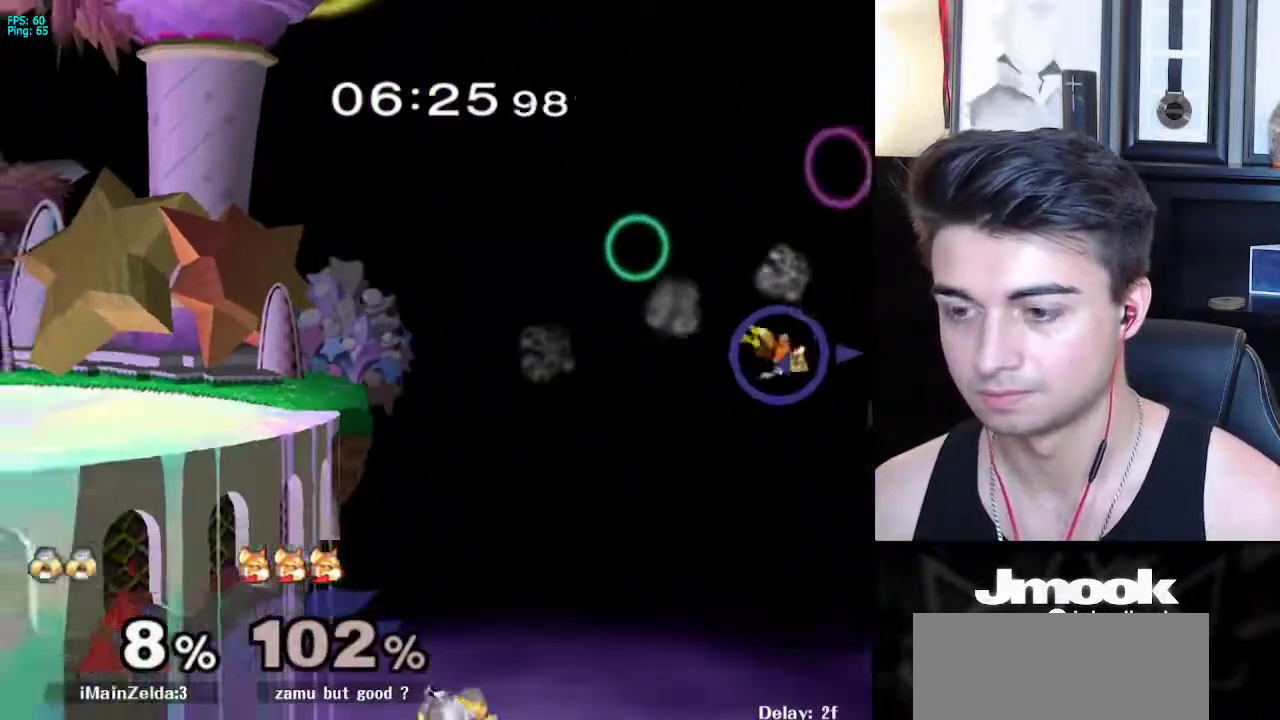
{"buttons": [], "left_stick": "center", "right_stick": "center", "events": [[17, "left_stick", "up"], [150, "left_stick", "center"], [167, "B", "down"], [317, "Z", "down"], [417, "B", "up"], [417, "Z", "up"]]}
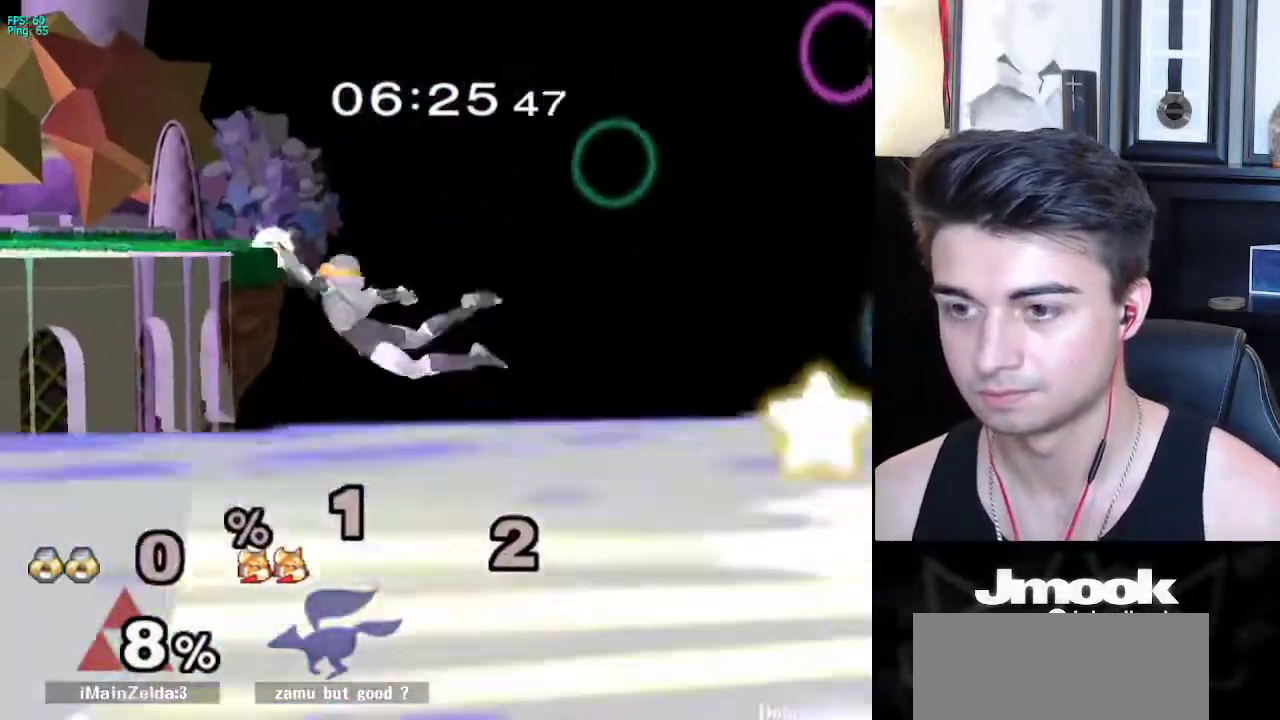
{"buttons": ["B"], "left_stick": "center", "right_stick": "center", "events": [[117, "left_stick", "down"], [167, "left_stick", "left"], [200, "X", "down"], [267, "X", "up"], [317, "left_stick", "center"], [350, "B", "down"]]}
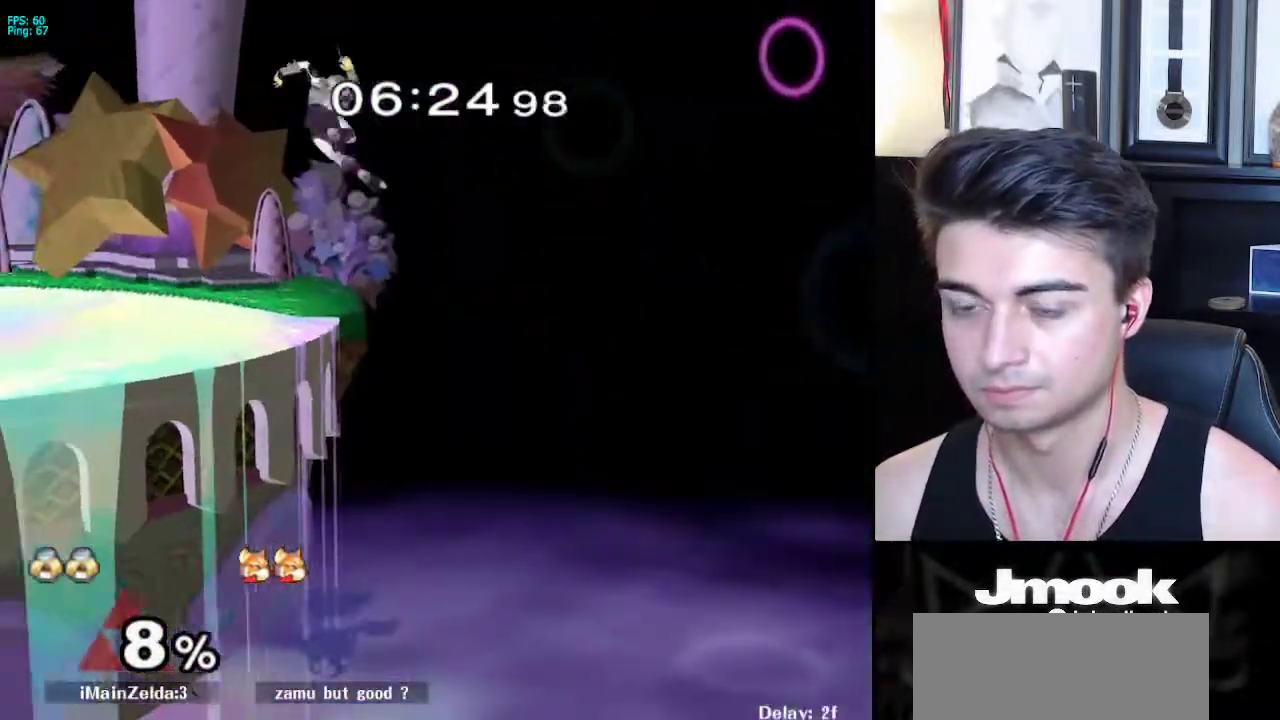
{"buttons": ["B"], "left_stick": "center", "right_stick": "center", "events": []}
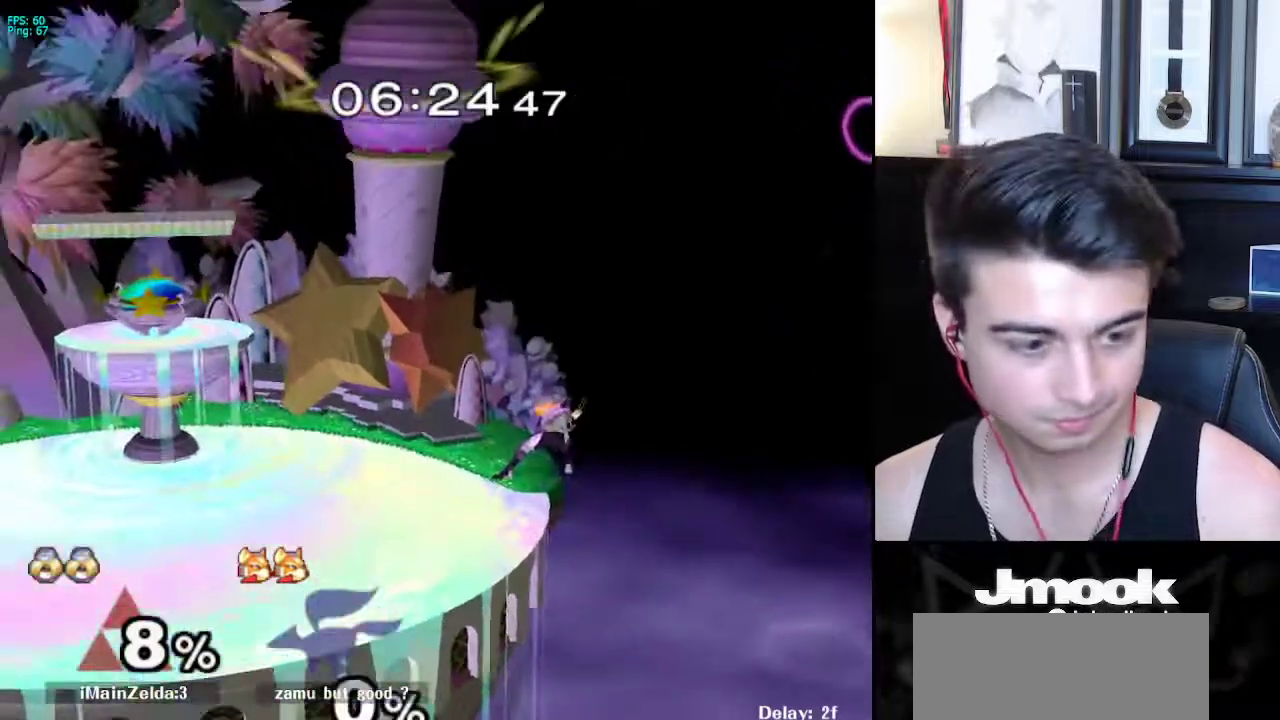
{"buttons": ["B"], "left_stick": "center", "right_stick": "center", "events": []}
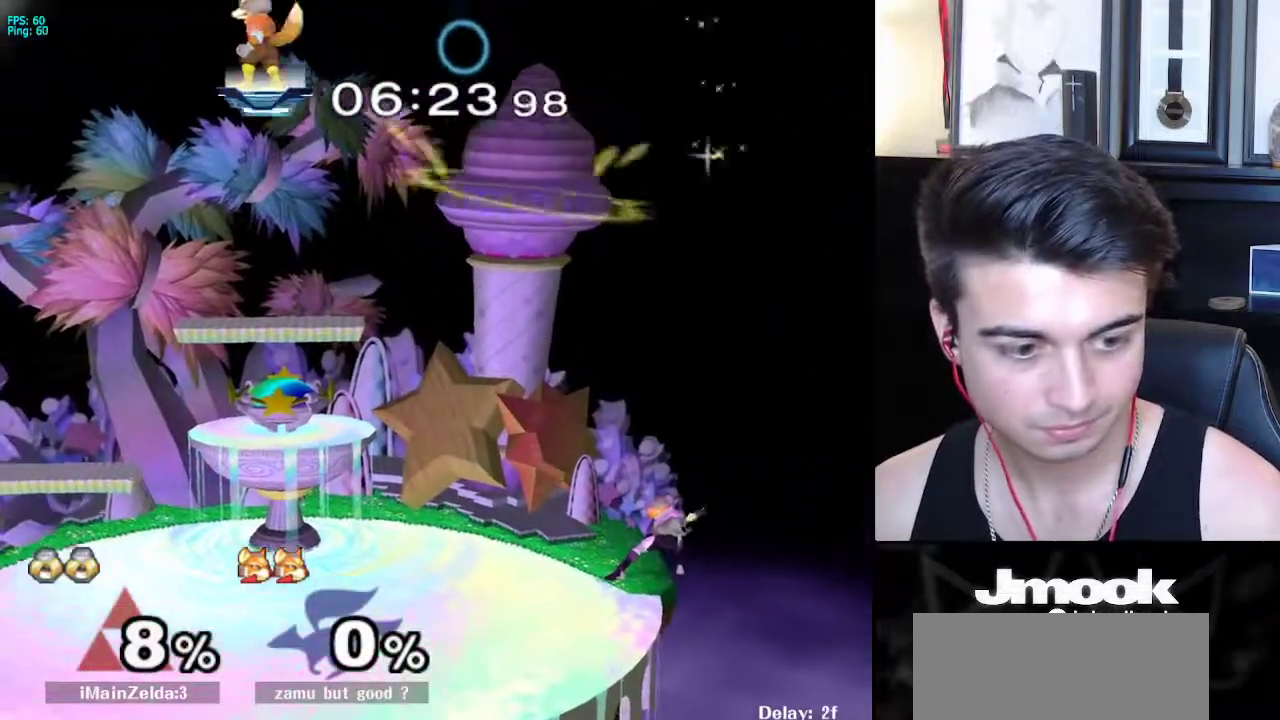
{"buttons": [], "left_stick": "left", "right_stick": "center", "events": [[217, "Z", "down"], [283, "B", "up"], [300, "Z", "up"], [367, "left_stick", "left"]]}
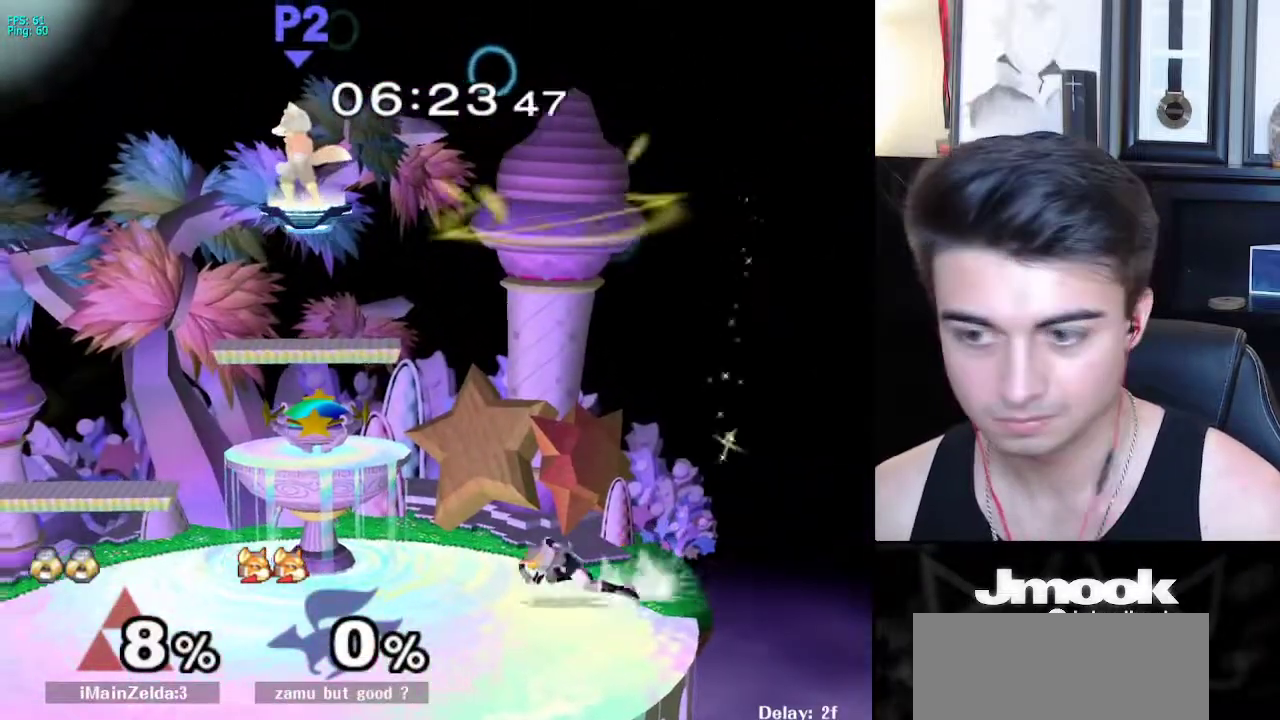
{"buttons": [], "left_stick": "left", "right_stick": "center", "events": []}
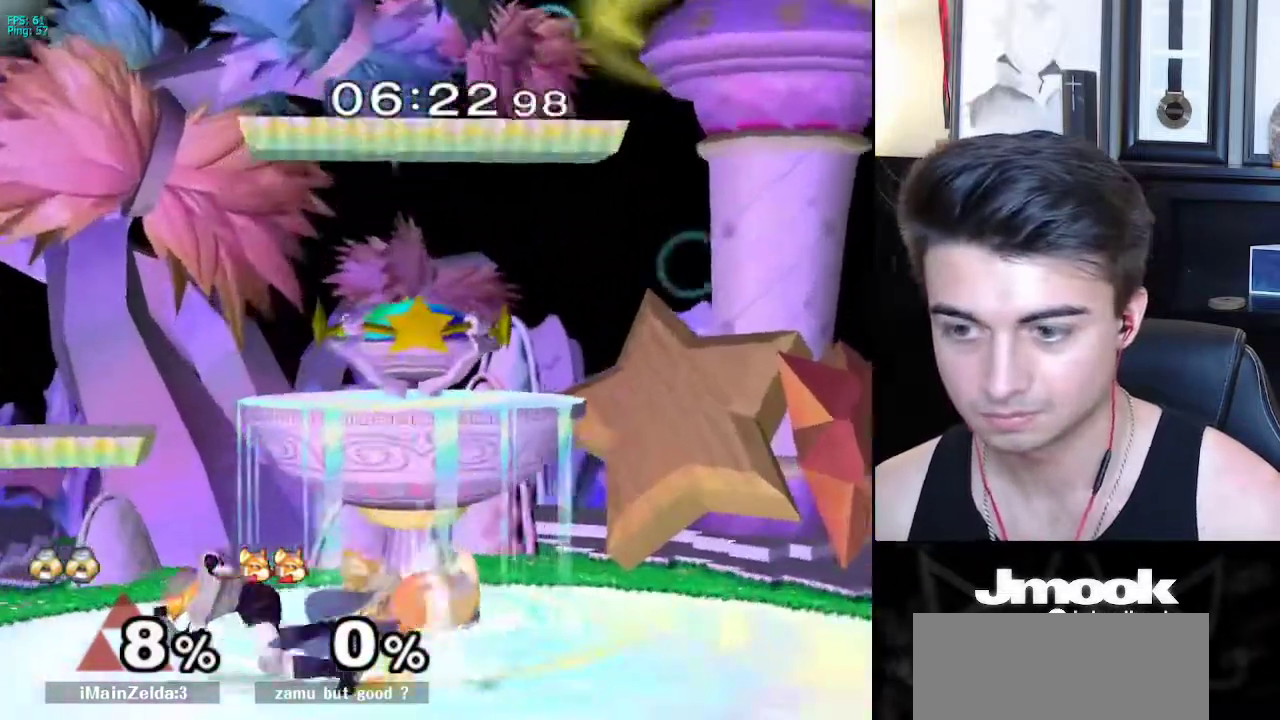
{"buttons": [], "left_stick": "left", "right_stick": "center", "events": [[33, "X", "down"], [83, "R1", "down"], [83, "left_stick", "down-left"], [133, "X", "up"], [200, "left_stick", "center"], [217, "R1", "up"], [283, "left_stick", "left"], [383, "left_stick", "right"], [467, "left_stick", "left"]]}